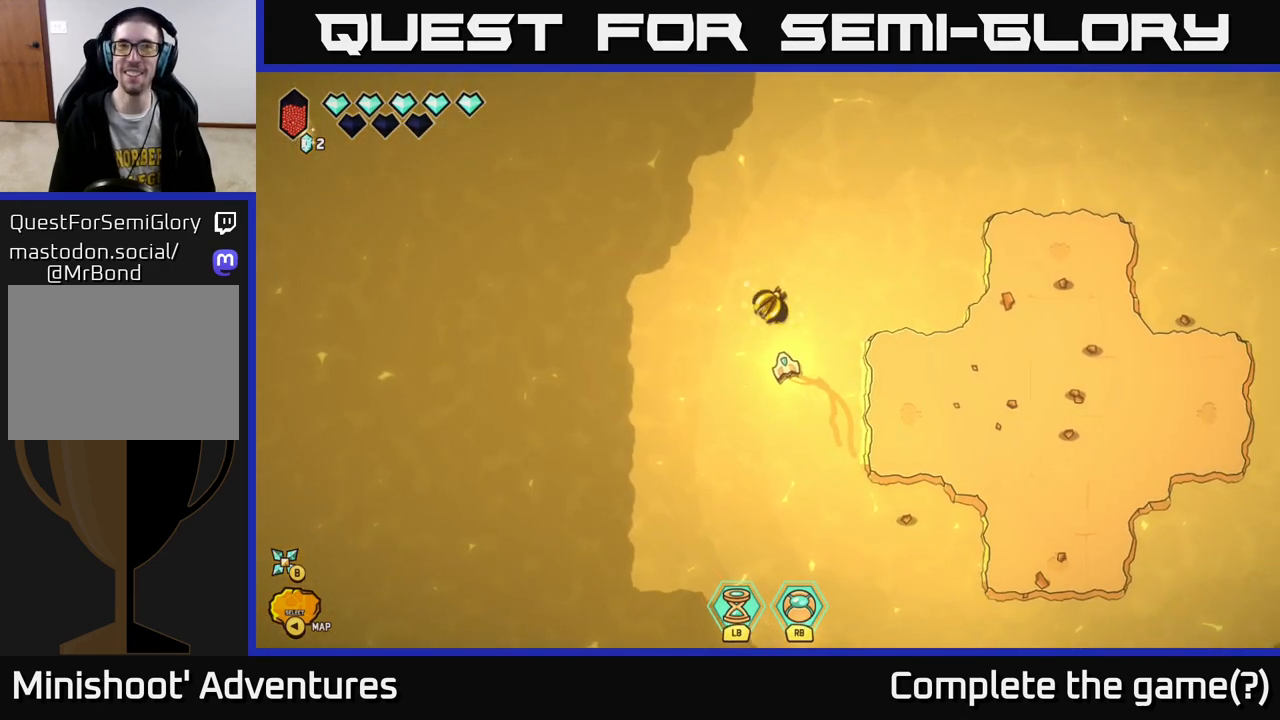
Gameplay with a controller (Xbox layout); each line is a JSON object with the inputs held at the frame after it. "events" lists button and stick changes between this image and that frame as [ms after this image, input, new state], when the widget could be followed in between.
{"buttons": [], "left_stick": "up-right", "right_stick": "center", "events": []}
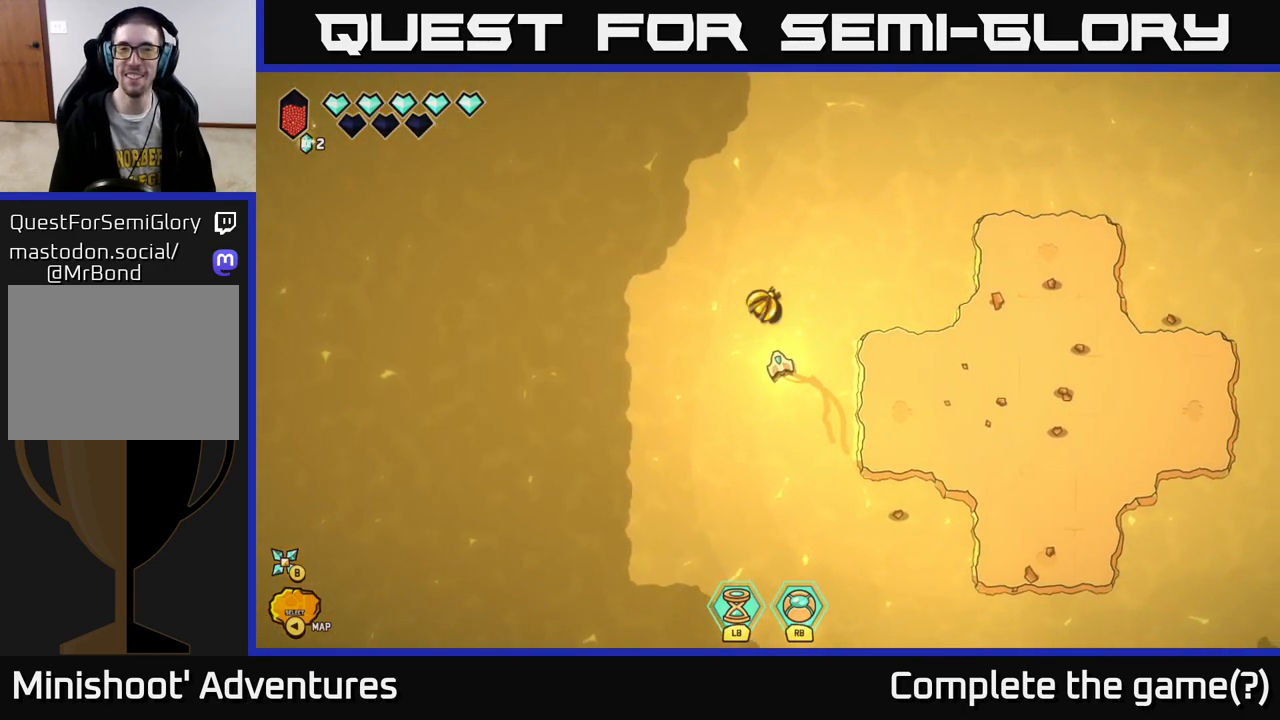
{"buttons": [], "left_stick": "up-right", "right_stick": "center", "events": []}
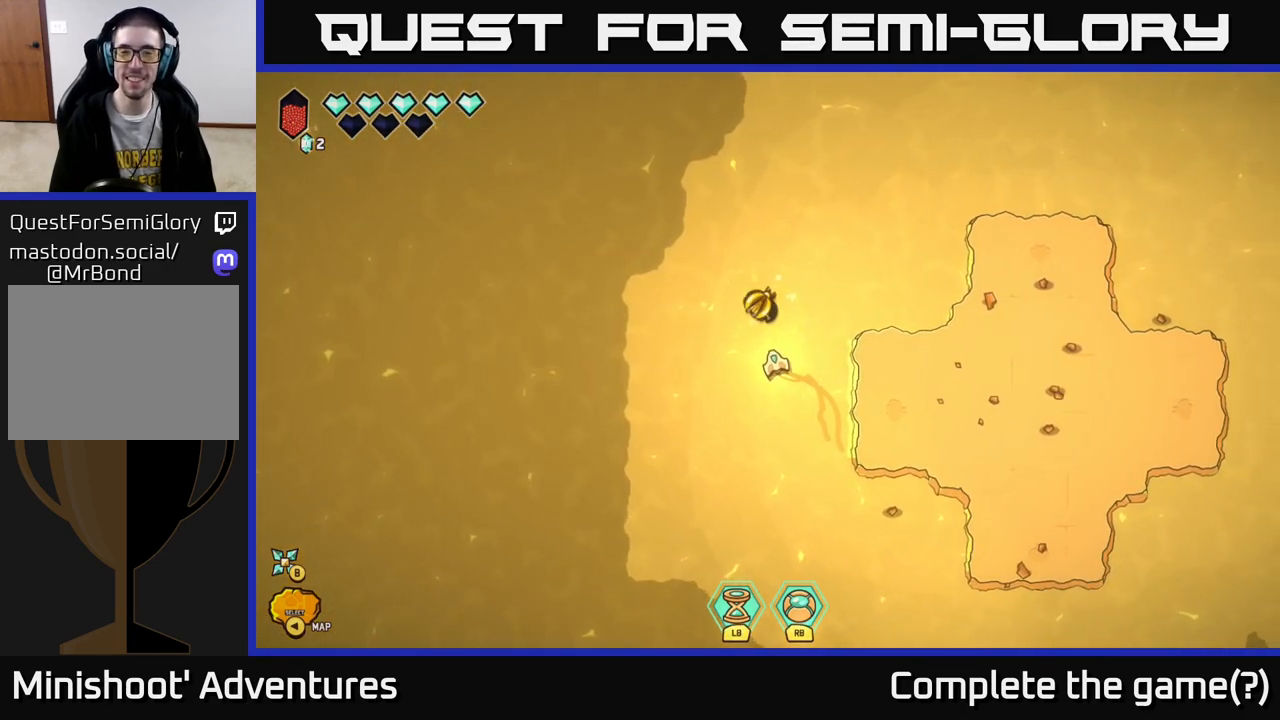
{"buttons": [], "left_stick": "up-right", "right_stick": "center", "events": []}
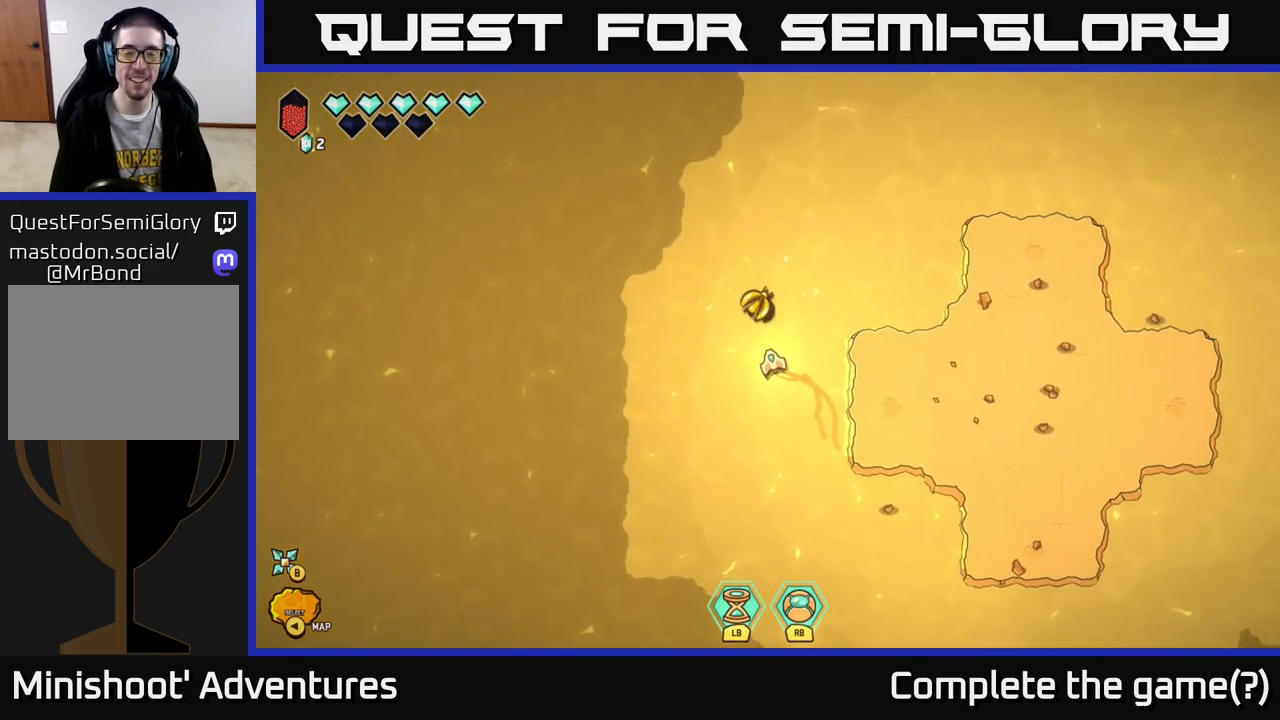
{"buttons": [], "left_stick": "up-right", "right_stick": "center", "events": []}
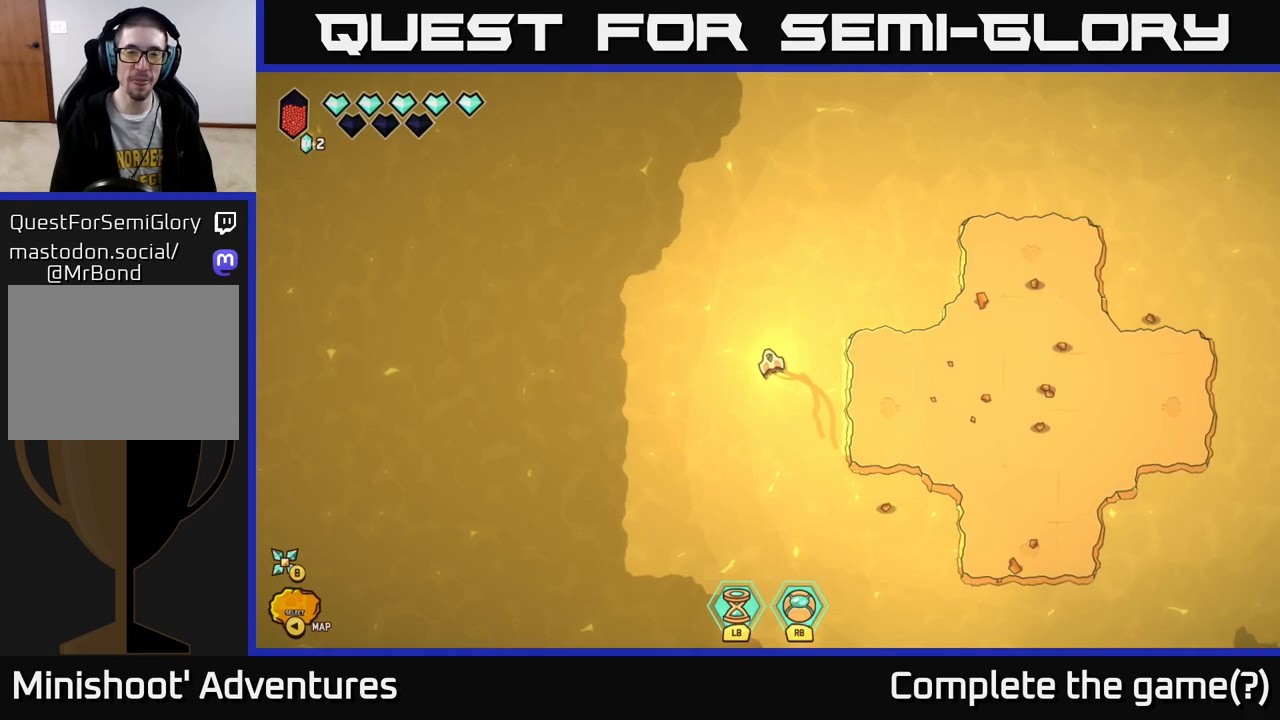
{"buttons": [], "left_stick": "up-right", "right_stick": "center", "events": []}
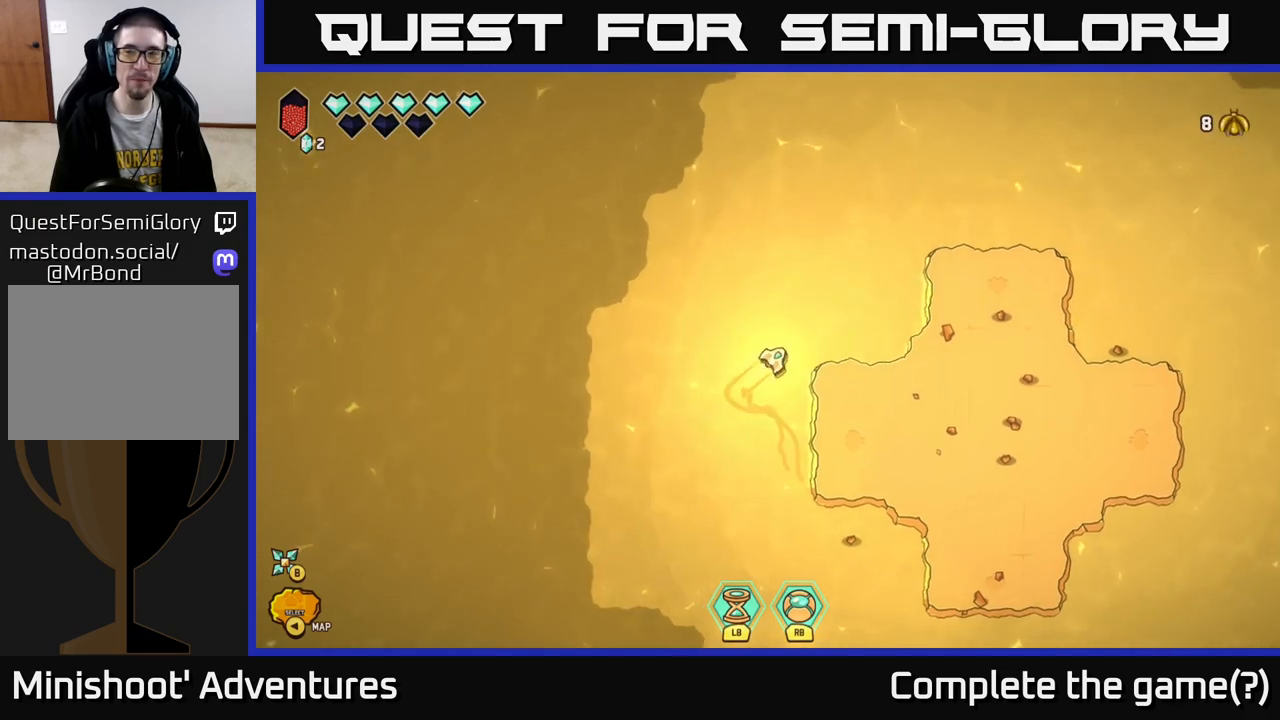
{"buttons": [], "left_stick": "up-right", "right_stick": "center", "events": [[17, "left_stick", "up"], [333, "left_stick", "up-right"]]}
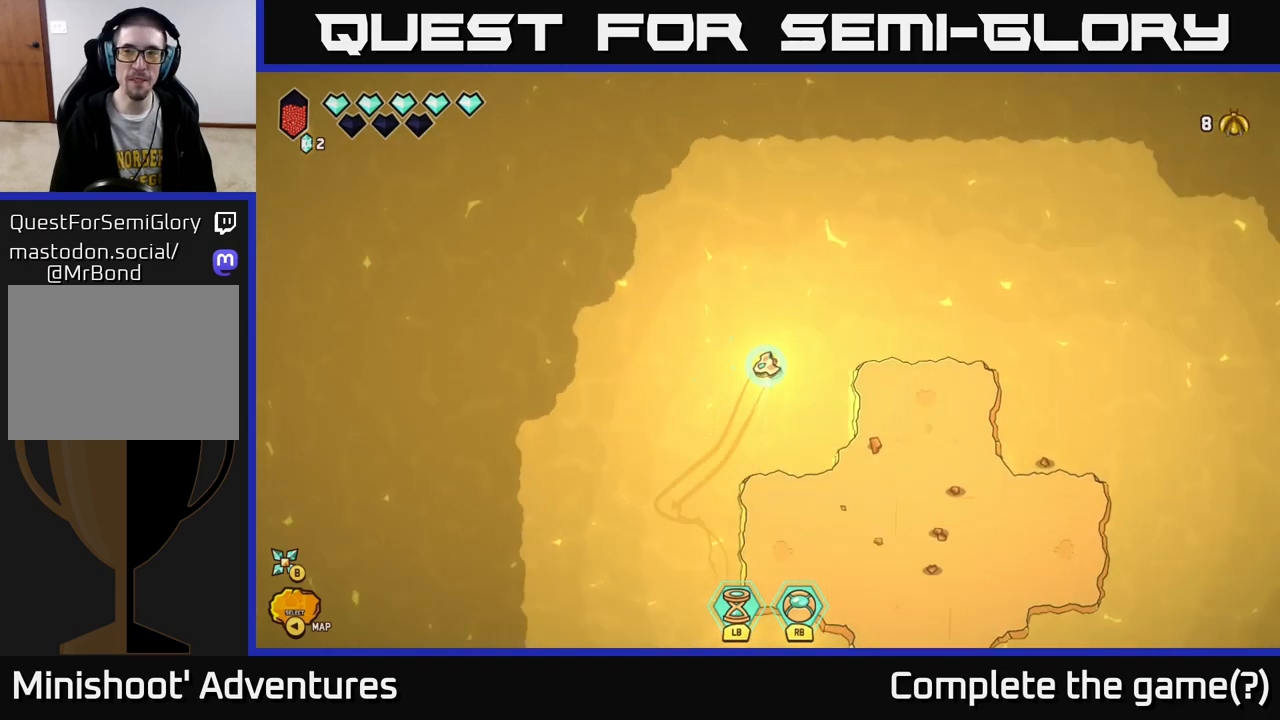
{"buttons": [], "left_stick": "down-right", "right_stick": "center", "events": [[167, "left_stick", "right"], [367, "left_stick", "down-right"]]}
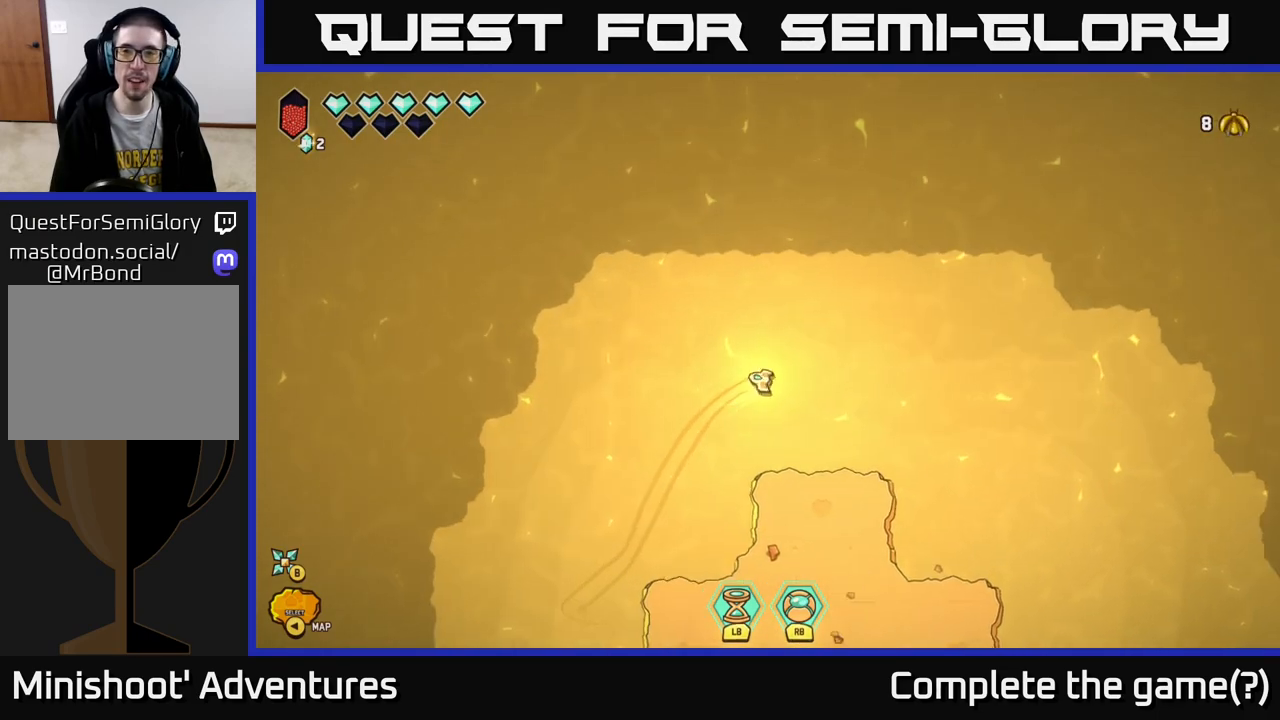
{"buttons": ["L2"], "left_stick": "down-left", "right_stick": "center", "events": [[33, "L2", "down"], [200, "left_stick", "down"], [467, "left_stick", "down-left"]]}
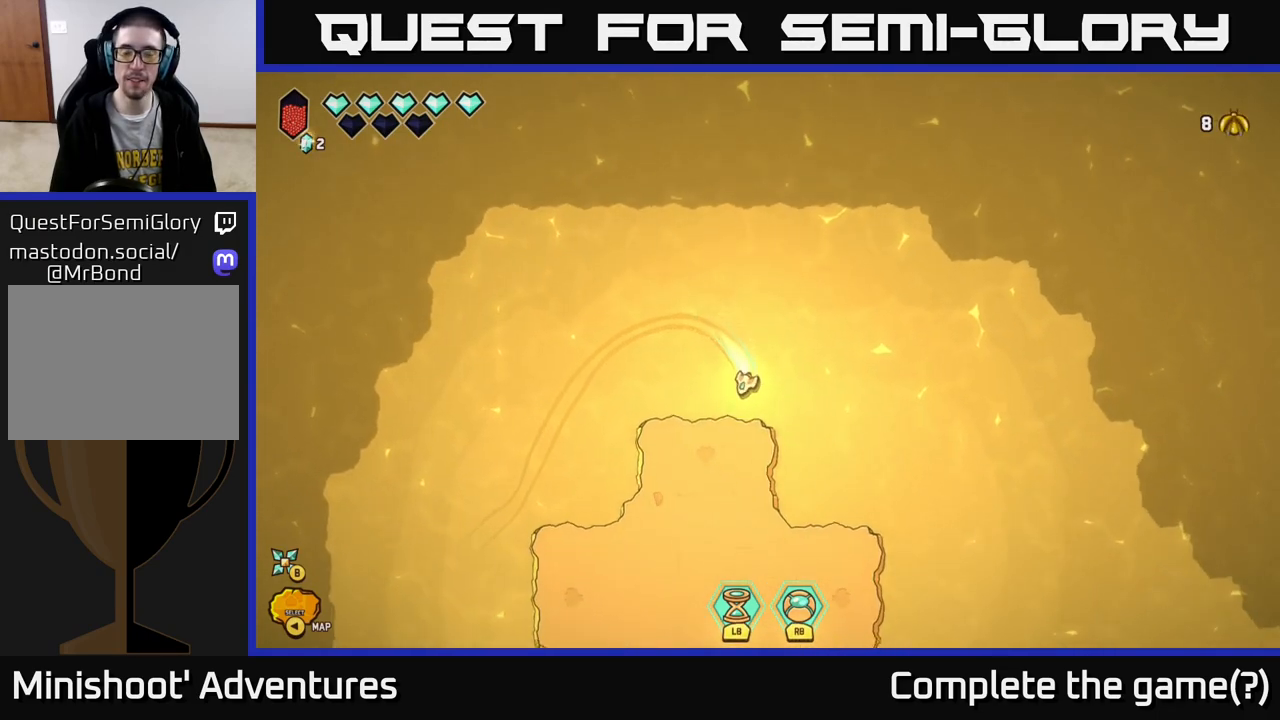
{"buttons": ["L2"], "left_stick": "down", "right_stick": "center", "events": [[200, "left_stick", "down"]]}
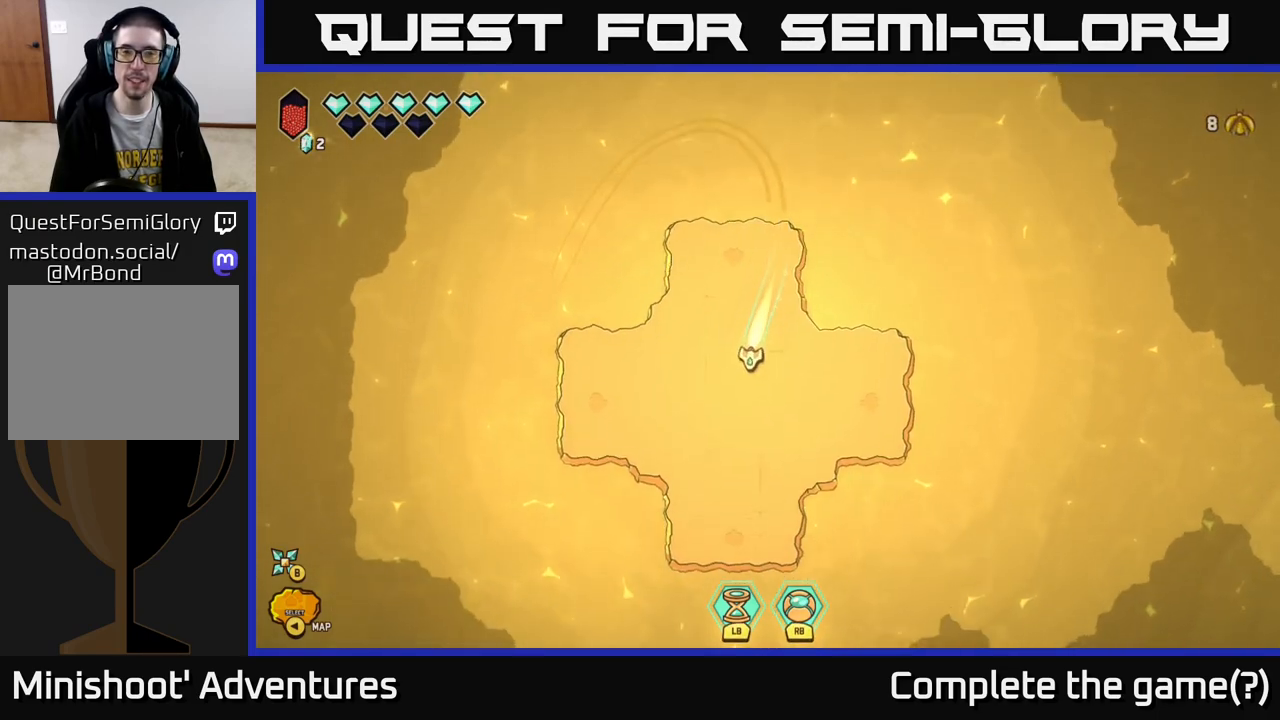
{"buttons": [], "left_stick": "center", "right_stick": "center", "events": [[350, "L2", "up"], [350, "left_stick", "center"]]}
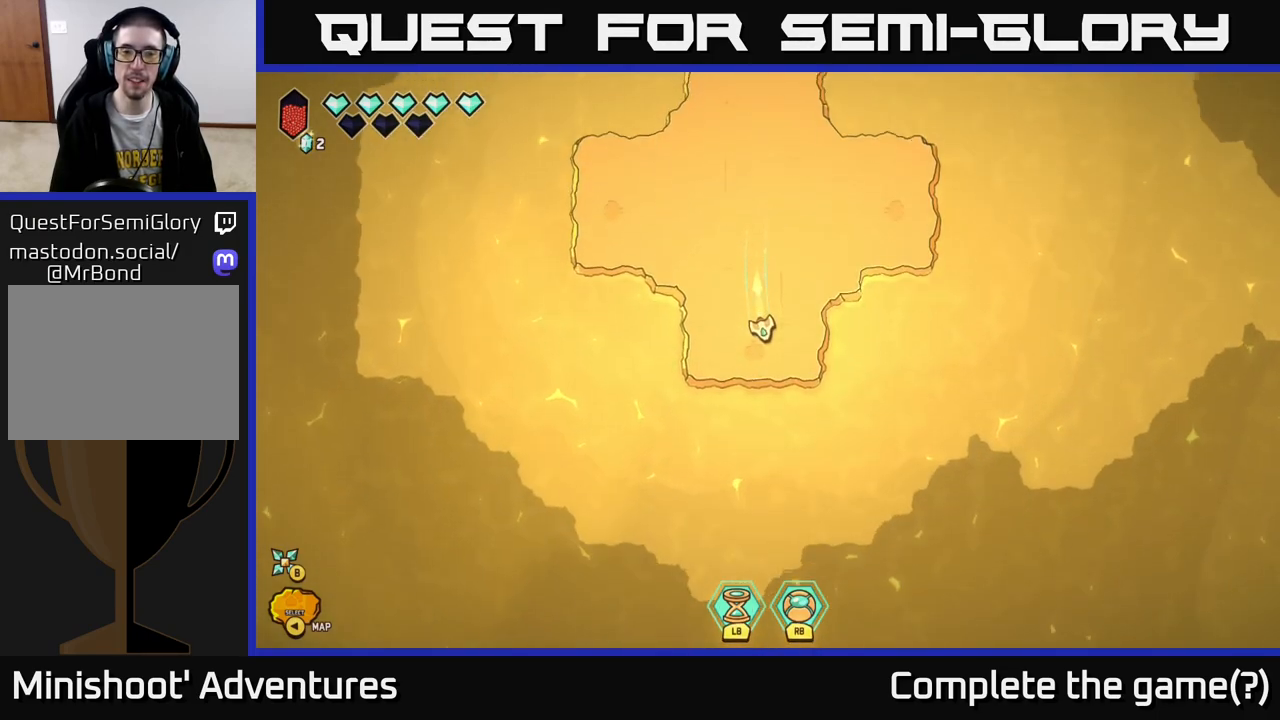
{"buttons": [], "left_stick": "right", "right_stick": "center", "events": [[50, "left_stick", "right"], [133, "left_stick", "up-right"], [350, "left_stick", "right"]]}
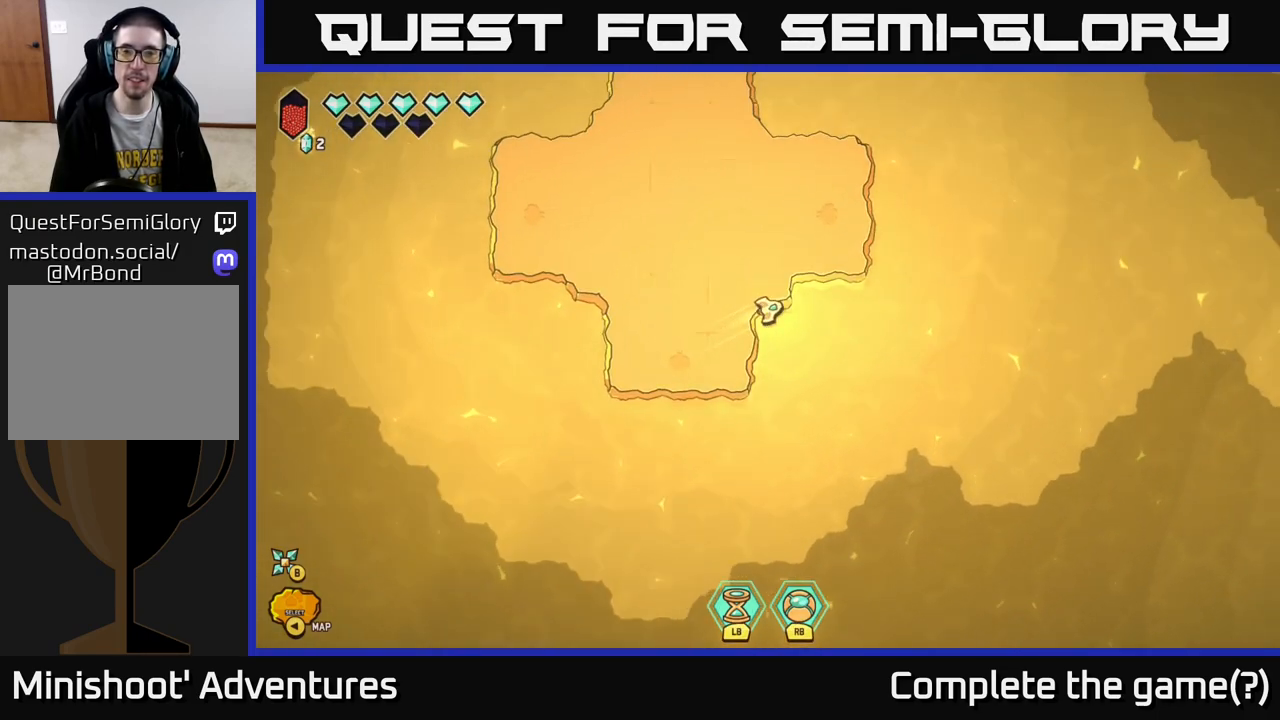
{"buttons": ["L2"], "left_stick": "right", "right_stick": "center", "events": [[133, "L2", "down"]]}
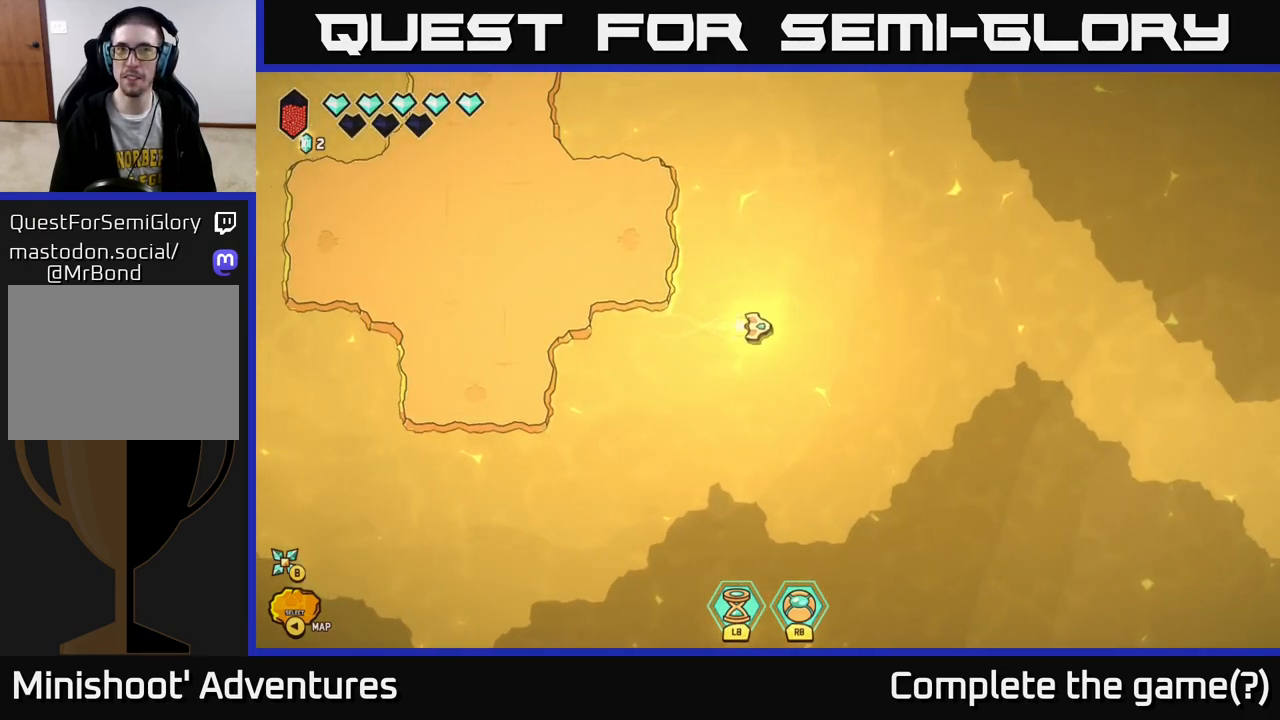
{"buttons": ["L2"], "left_stick": "down-right", "right_stick": "center", "events": [[367, "left_stick", "down-right"]]}
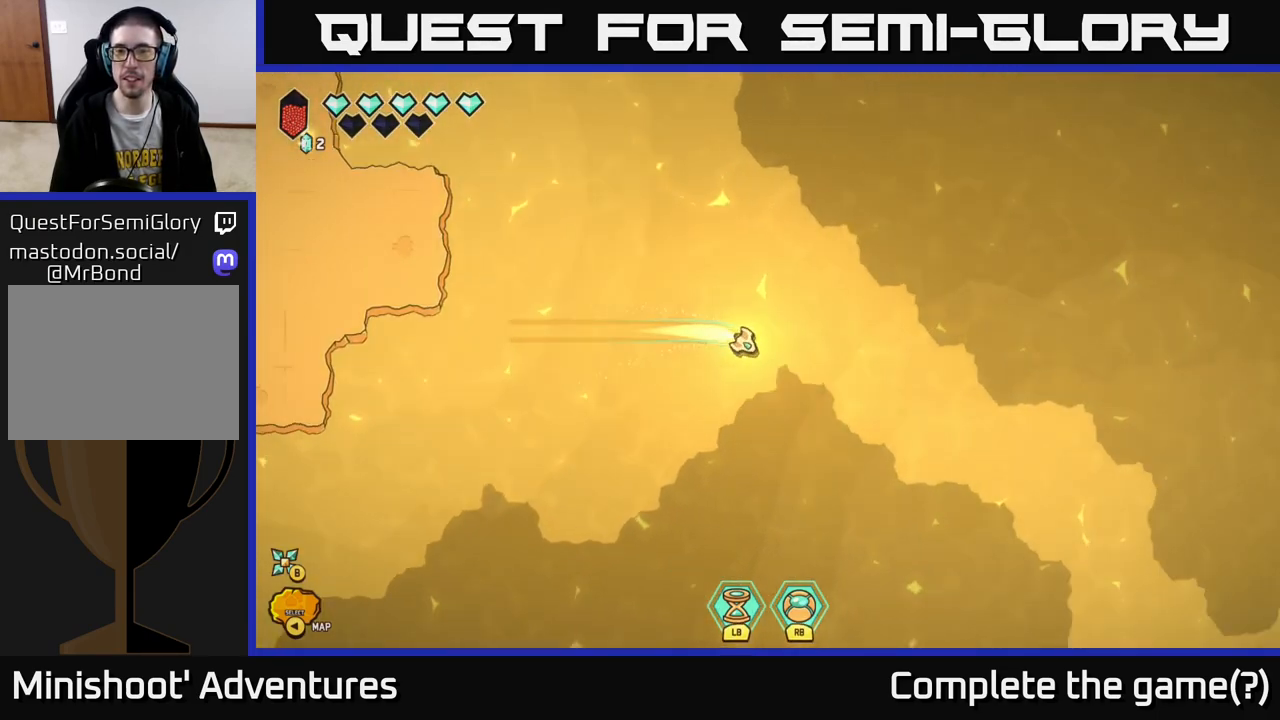
{"buttons": ["L2"], "left_stick": "down-right", "right_stick": "center", "events": []}
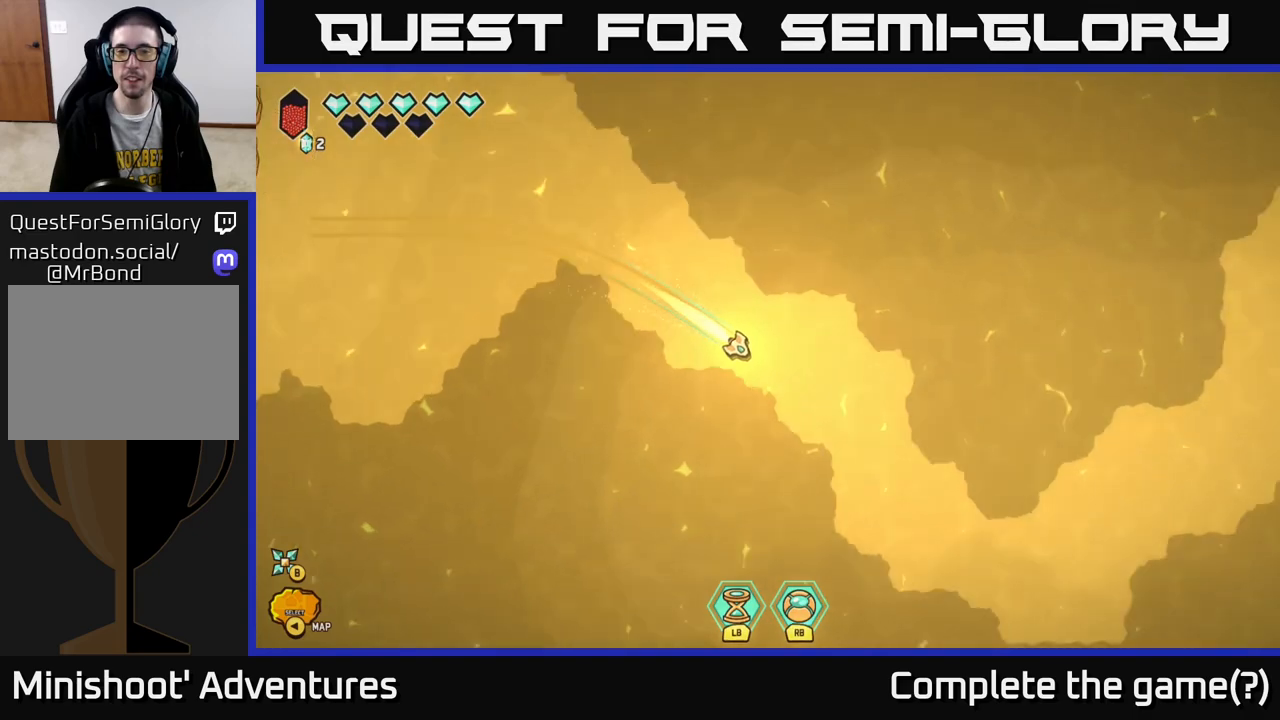
{"buttons": ["L2"], "left_stick": "up-right", "right_stick": "center", "events": [[350, "left_stick", "right"], [450, "left_stick", "up-right"]]}
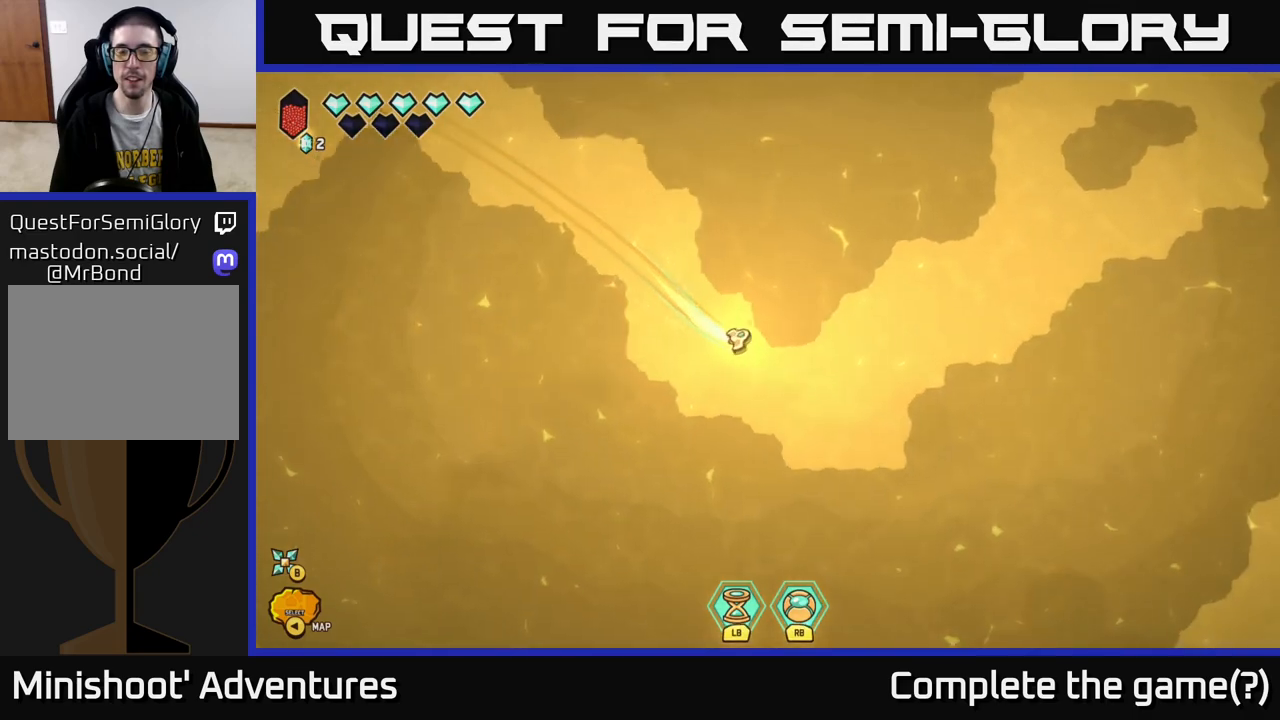
{"buttons": ["L2"], "left_stick": "up-right", "right_stick": "center", "events": []}
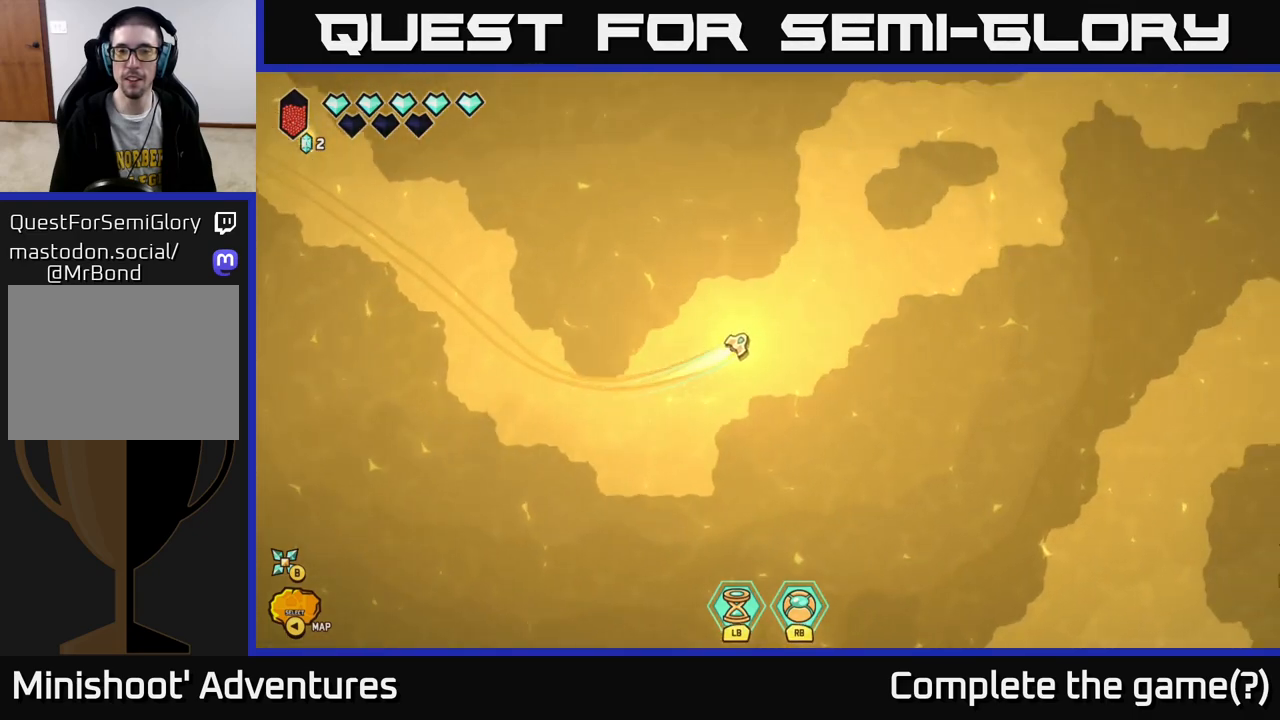
{"buttons": ["L2"], "left_stick": "up-left", "right_stick": "center", "events": [[117, "left_stick", "right"], [317, "left_stick", "up-right"], [500, "left_stick", "up-left"]]}
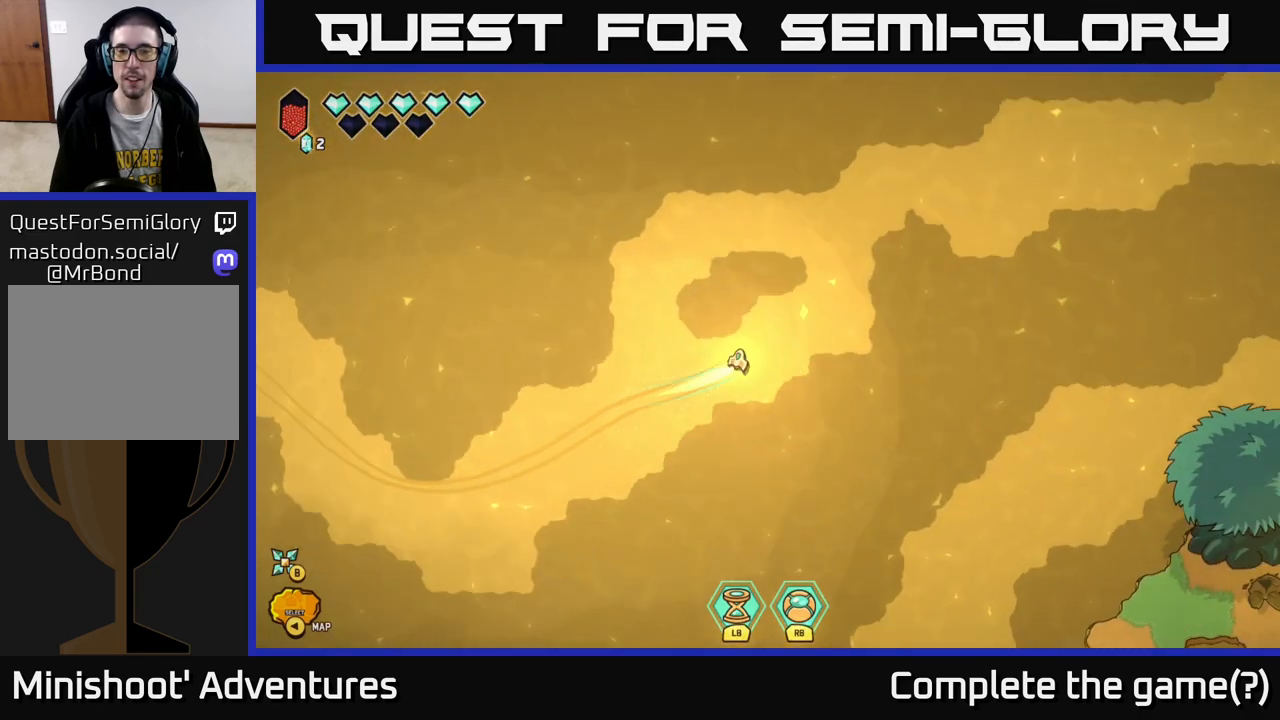
{"buttons": [], "left_stick": "right", "right_stick": "center", "events": [[167, "L2", "up"], [200, "left_stick", "up-right"], [300, "left_stick", "right"]]}
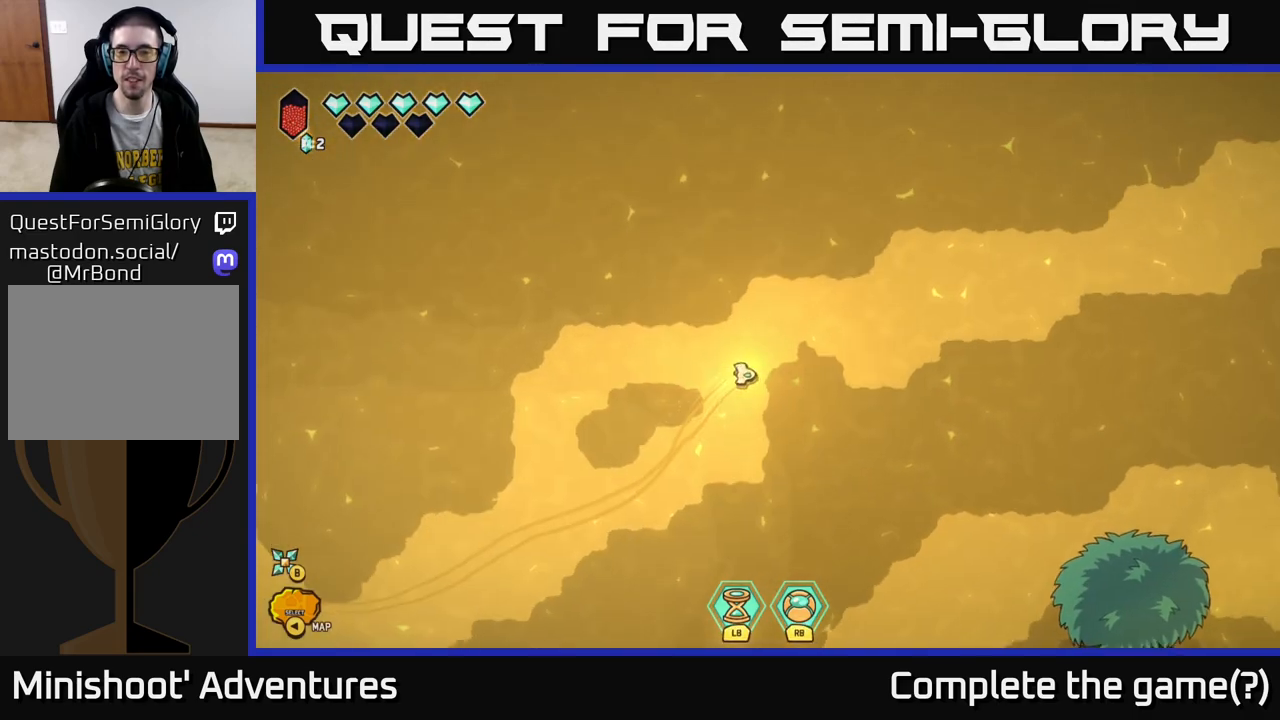
{"buttons": [], "left_stick": "right", "right_stick": "center", "events": [[100, "left_stick", "up-right"], [233, "left_stick", "right"]]}
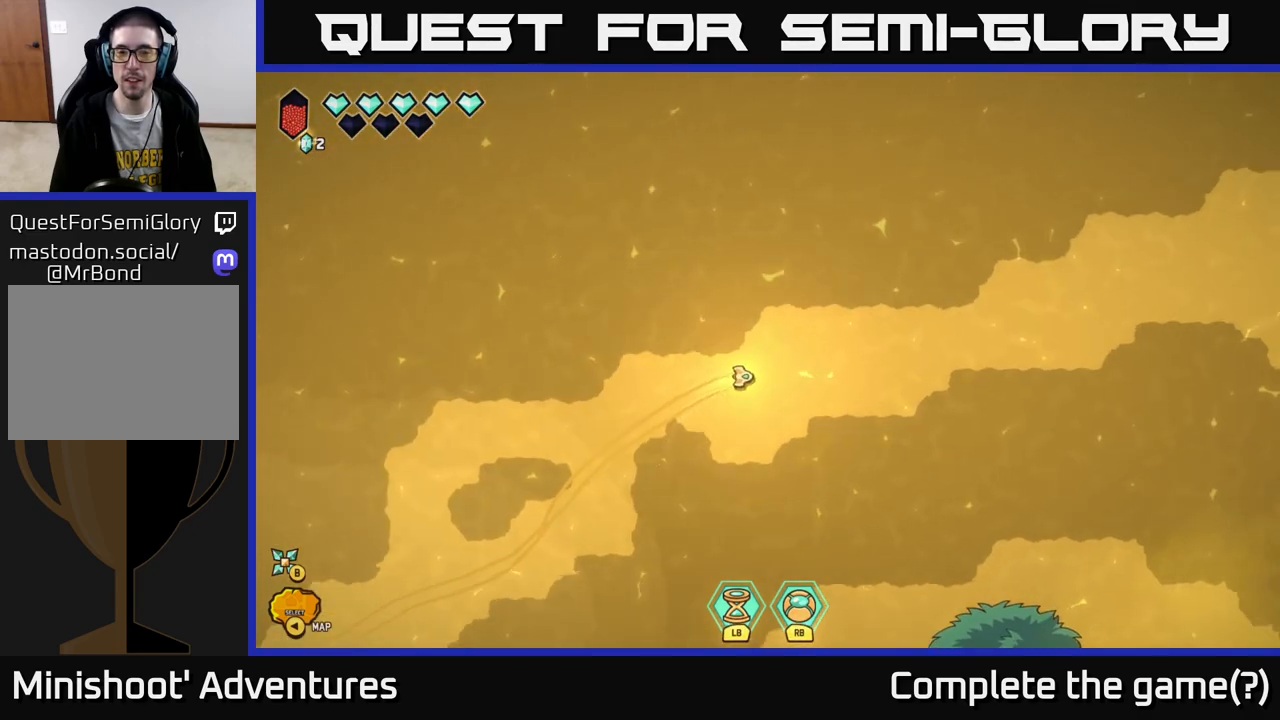
{"buttons": [], "left_stick": "right", "right_stick": "center", "events": []}
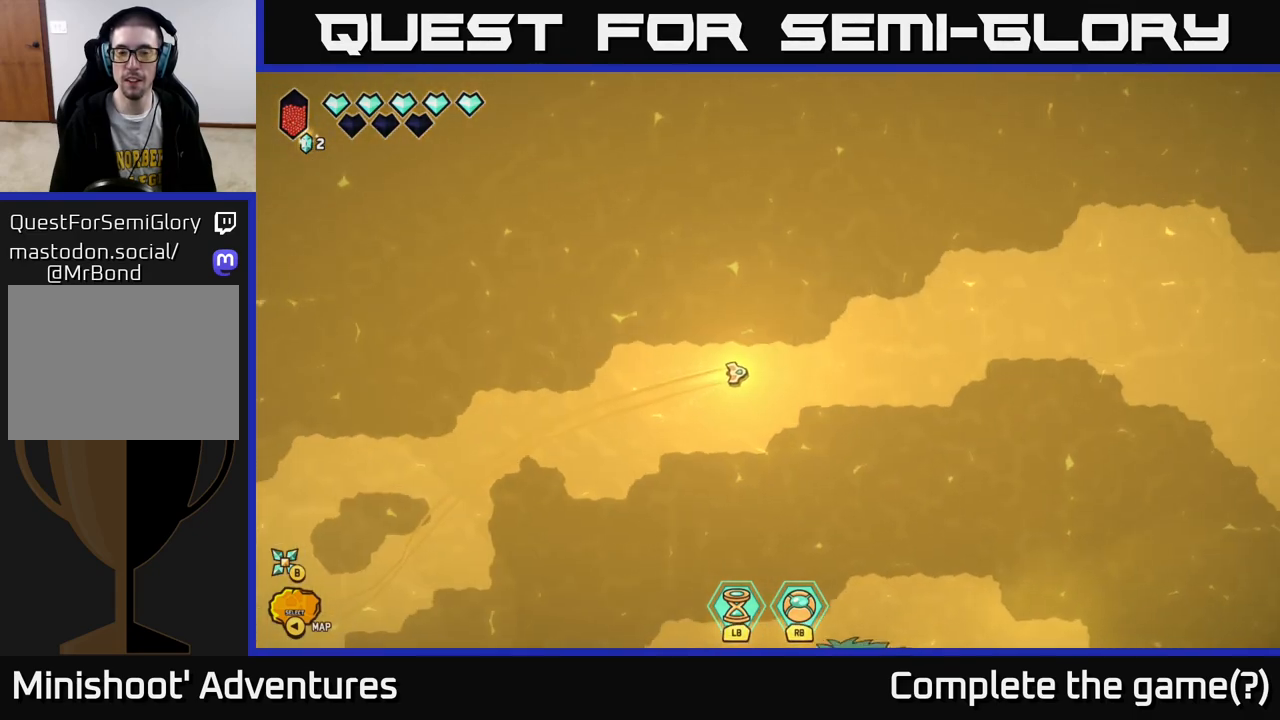
{"buttons": [], "left_stick": "right", "right_stick": "center", "events": []}
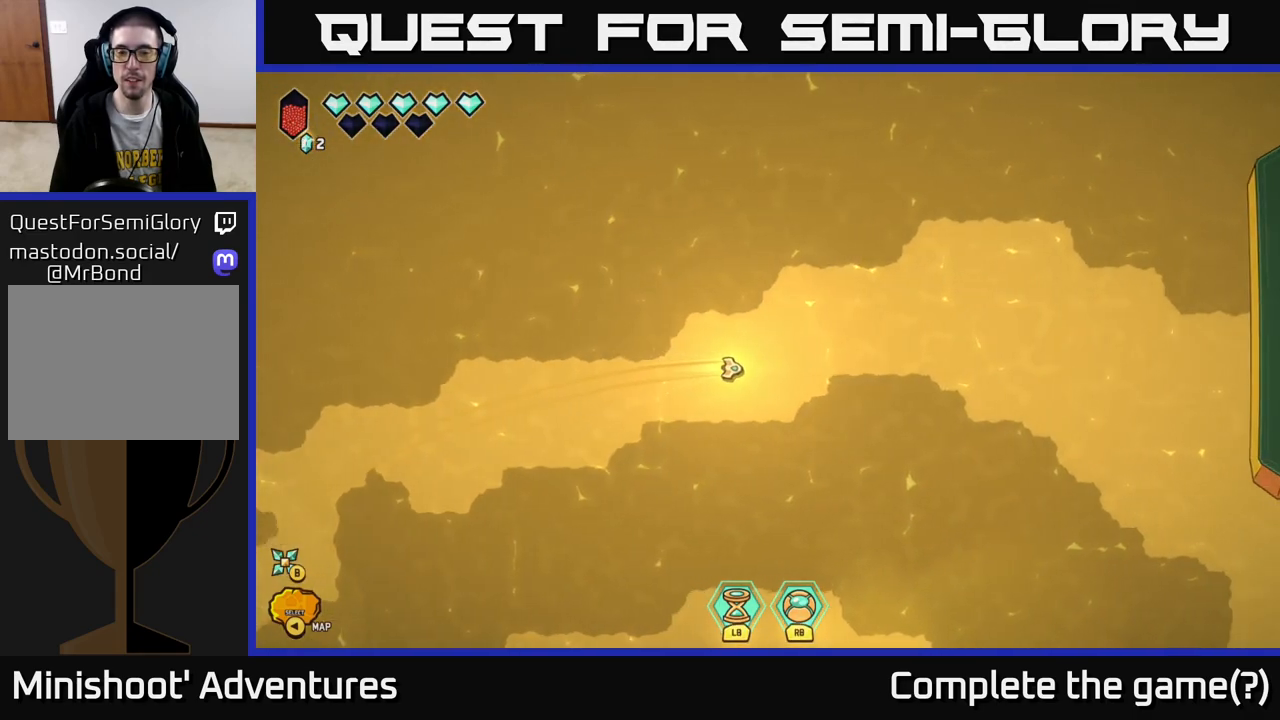
{"buttons": [], "left_stick": "right", "right_stick": "center", "events": []}
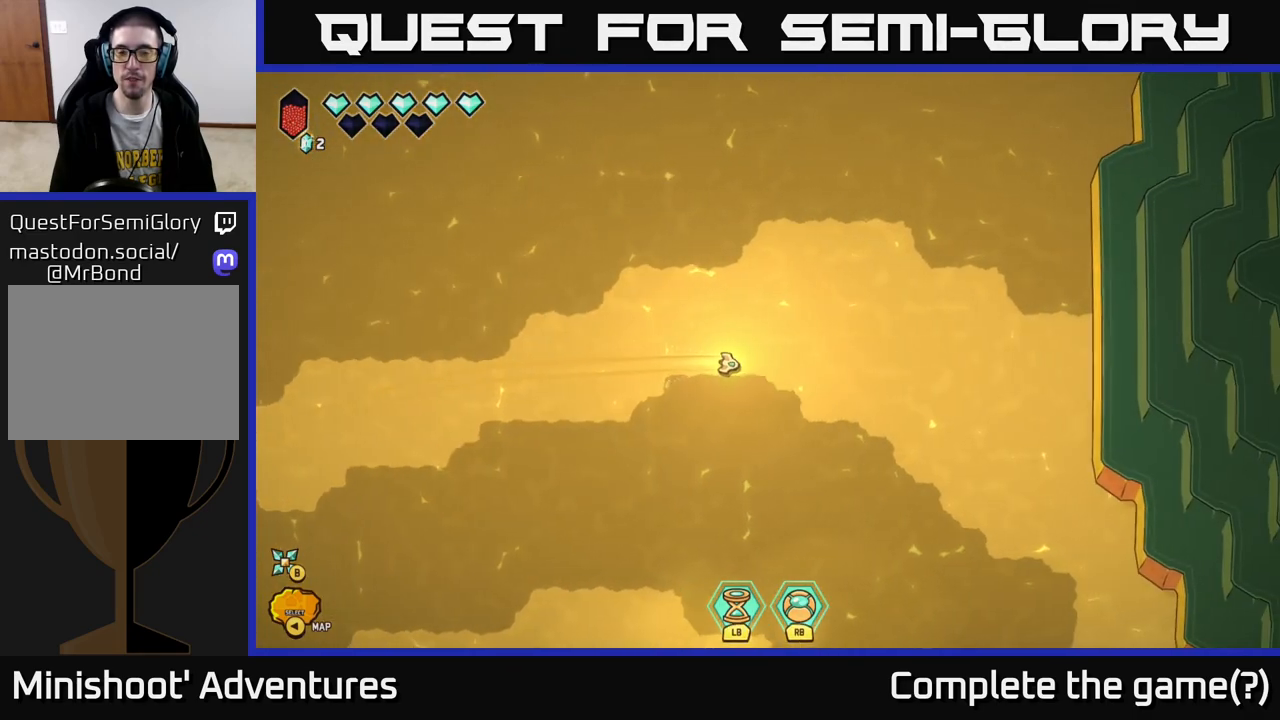
{"buttons": [], "left_stick": "down-right", "right_stick": "center", "events": [[267, "left_stick", "down-right"]]}
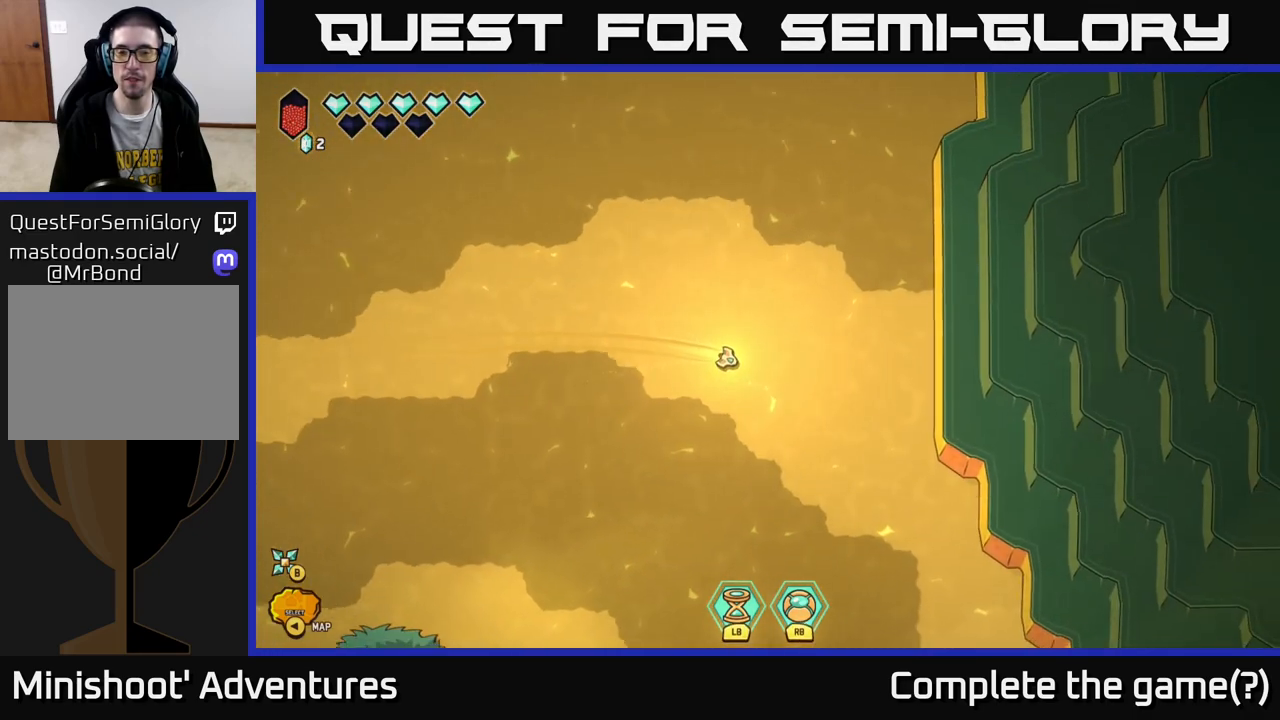
{"buttons": [], "left_stick": "down", "right_stick": "center", "events": [[400, "left_stick", "down"]]}
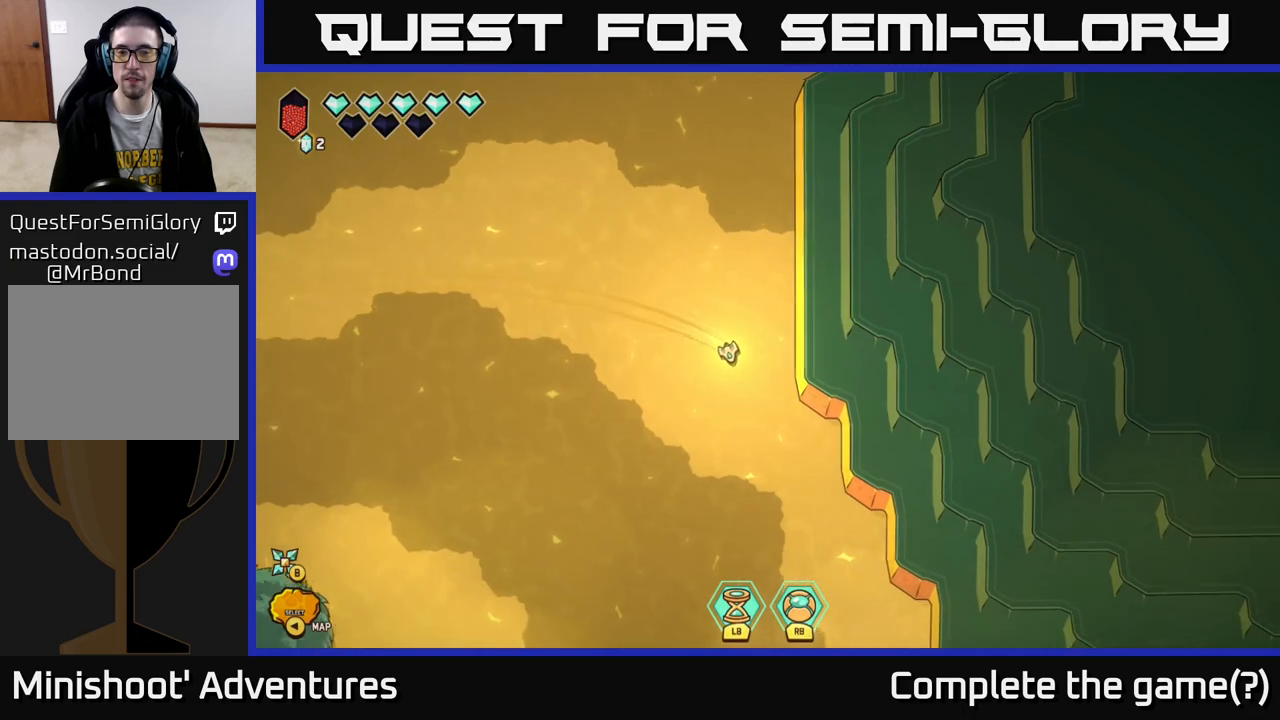
{"buttons": [], "left_stick": "down", "right_stick": "center", "events": []}
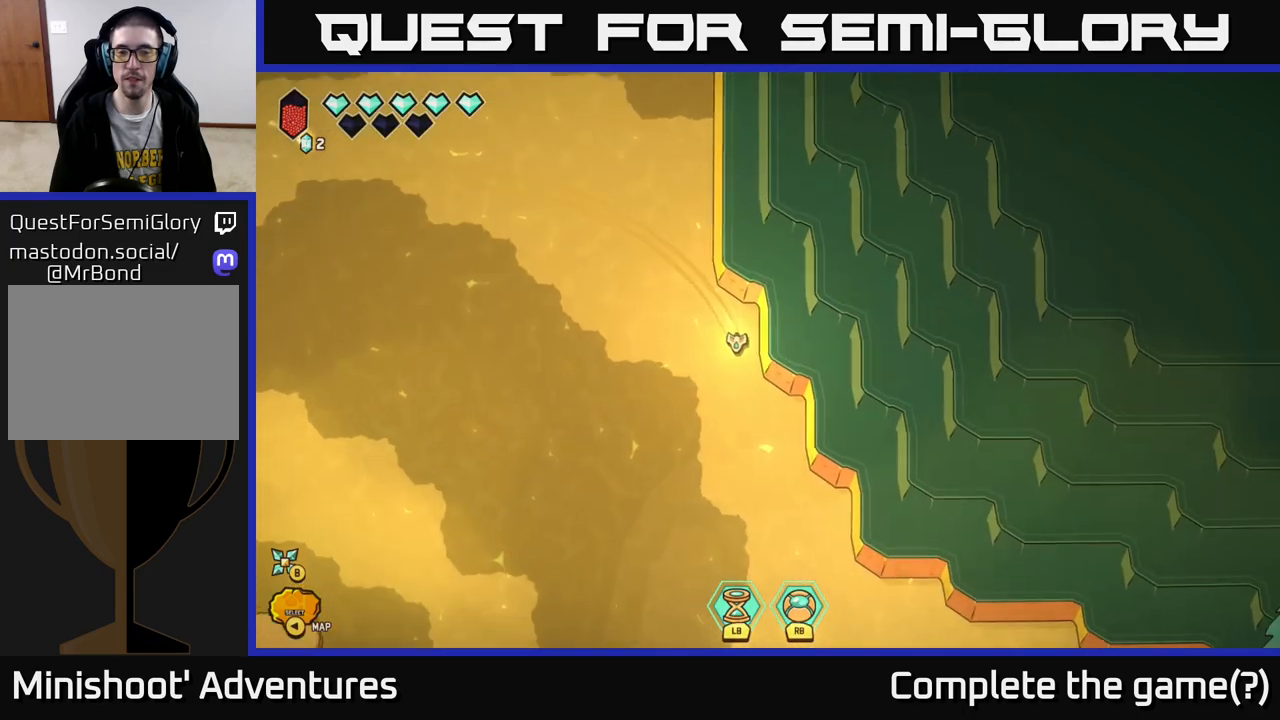
{"buttons": [], "left_stick": "down", "right_stick": "center", "events": []}
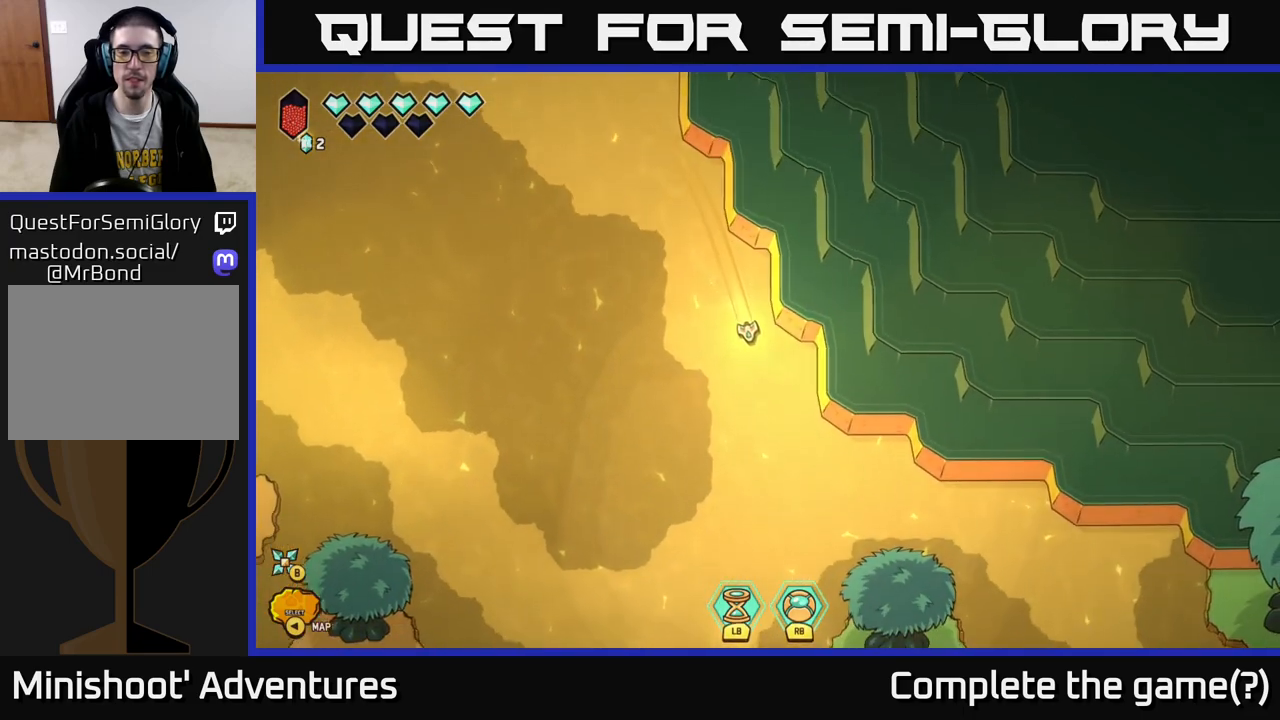
{"buttons": [], "left_stick": "down-left", "right_stick": "center", "events": [[217, "left_stick", "down-left"]]}
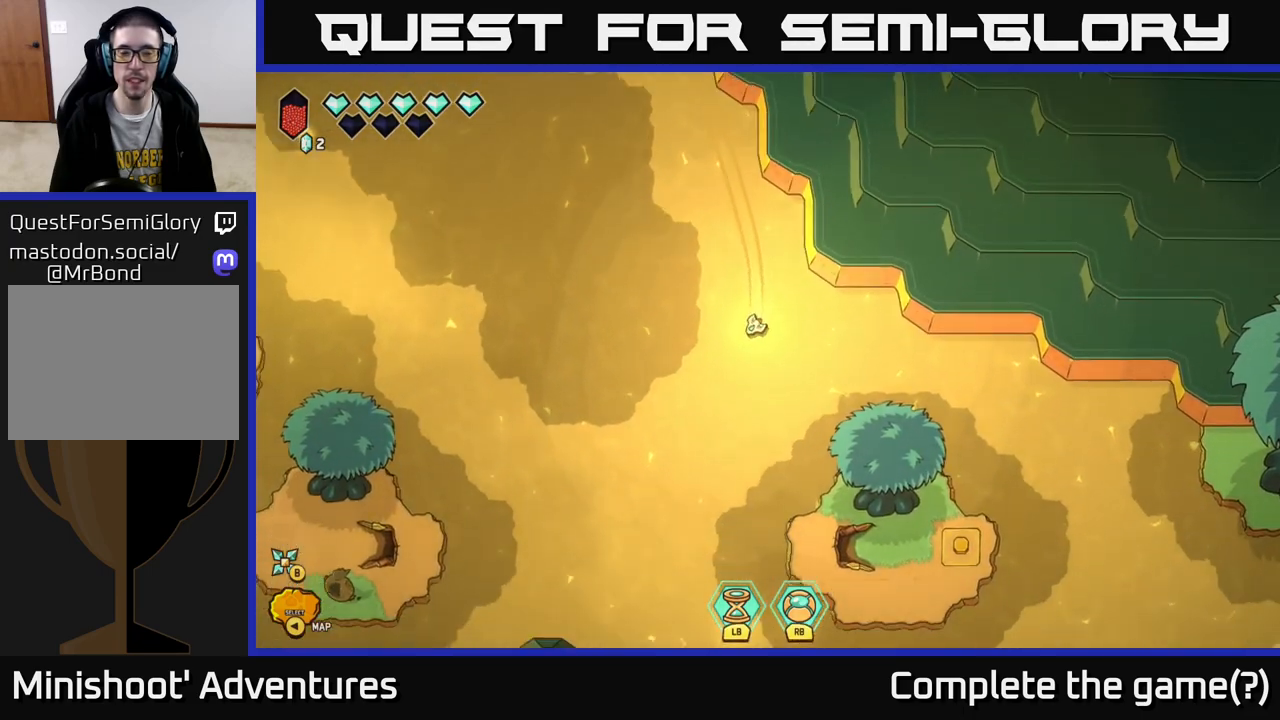
{"buttons": [], "left_stick": "left", "right_stick": "center", "events": [[300, "left_stick", "left"]]}
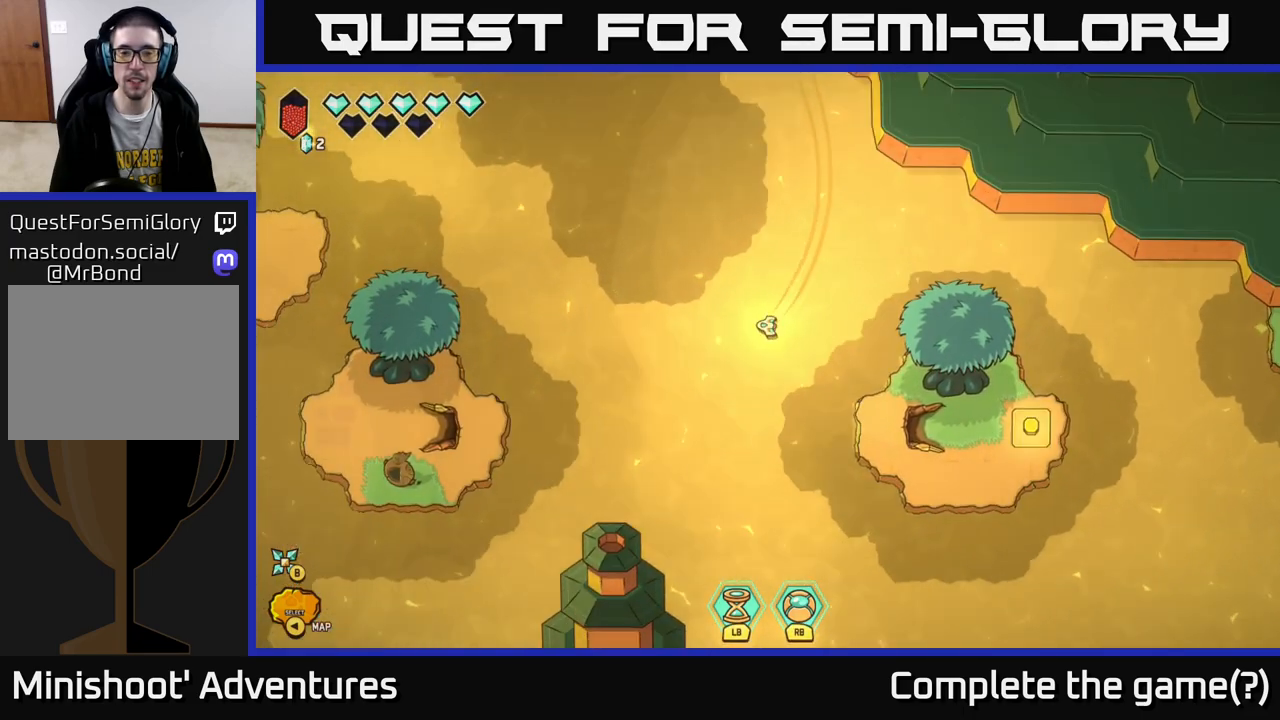
{"buttons": [], "left_stick": "center", "right_stick": "center", "events": [[150, "left_stick", "up"], [267, "left_stick", "center"]]}
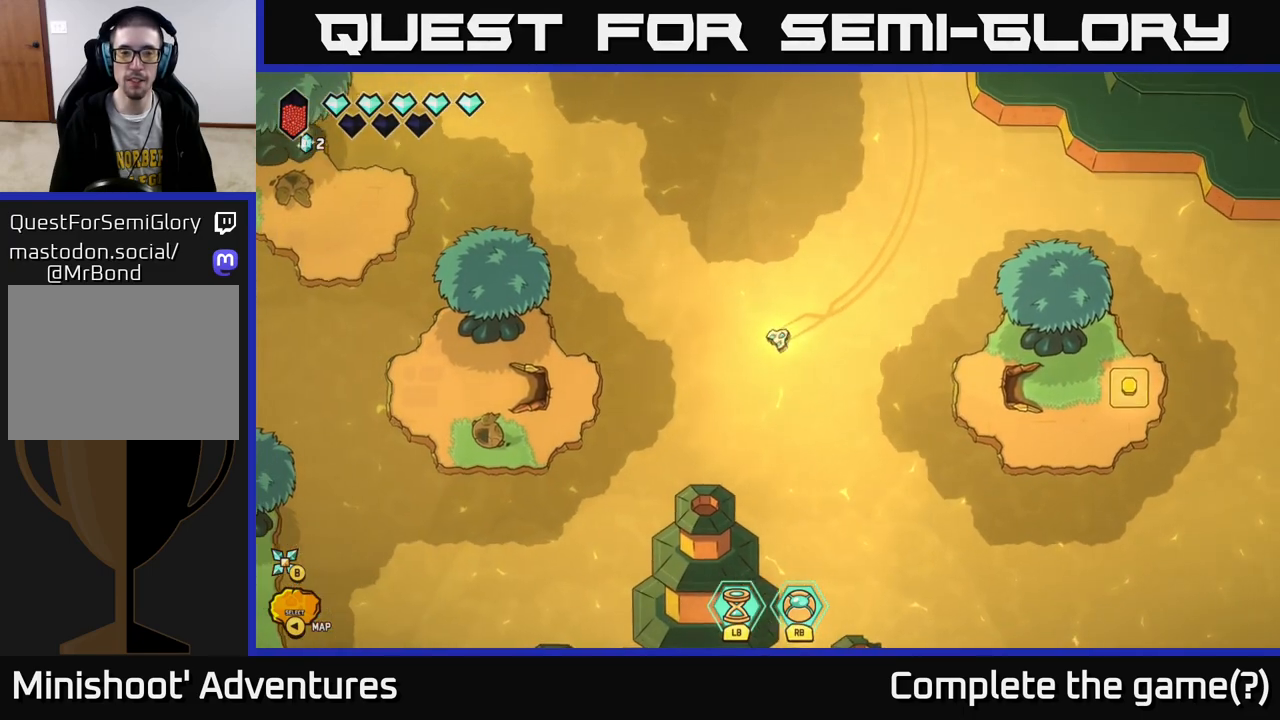
{"buttons": [], "left_stick": "center", "right_stick": "center", "events": []}